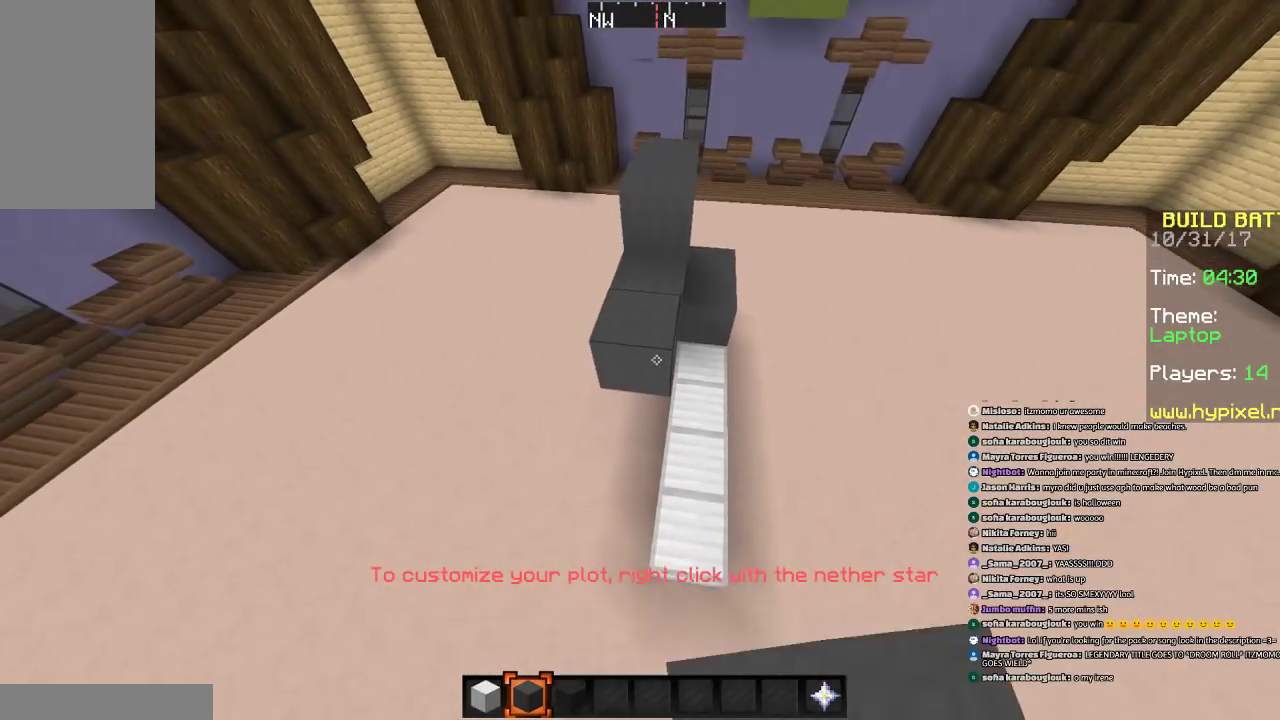
Gameplay with keyboard and mouse; each line is a JSON object with the keys and mouse buttons held at the frame after it. "events" lists presses ("down") and releases ("up") of "a", "d", "s", "space", "w", "mouse_left" and "mouse_right" between this image and that frame as [ms after this image, input, new state], when the widget could be followed in between. "mouse_left", "mouse_right" = the "left", "right" buttons of the "mouse" list. No other keys are recorded. Fast repeated clicks can show as one long hold. Mouse movement is not recorded.
{"keys": [], "mouse": [], "events": [[67, "w", "down"], [167, "w", "up"]]}
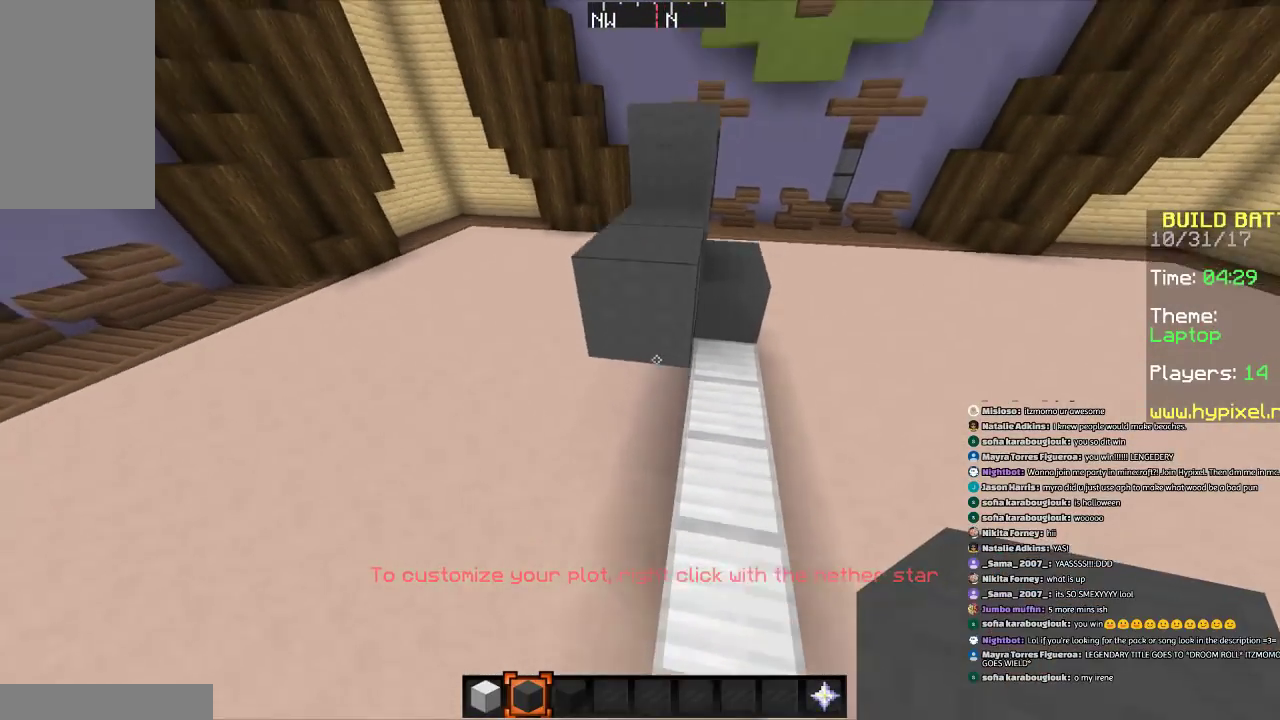
{"keys": [], "mouse": [], "events": []}
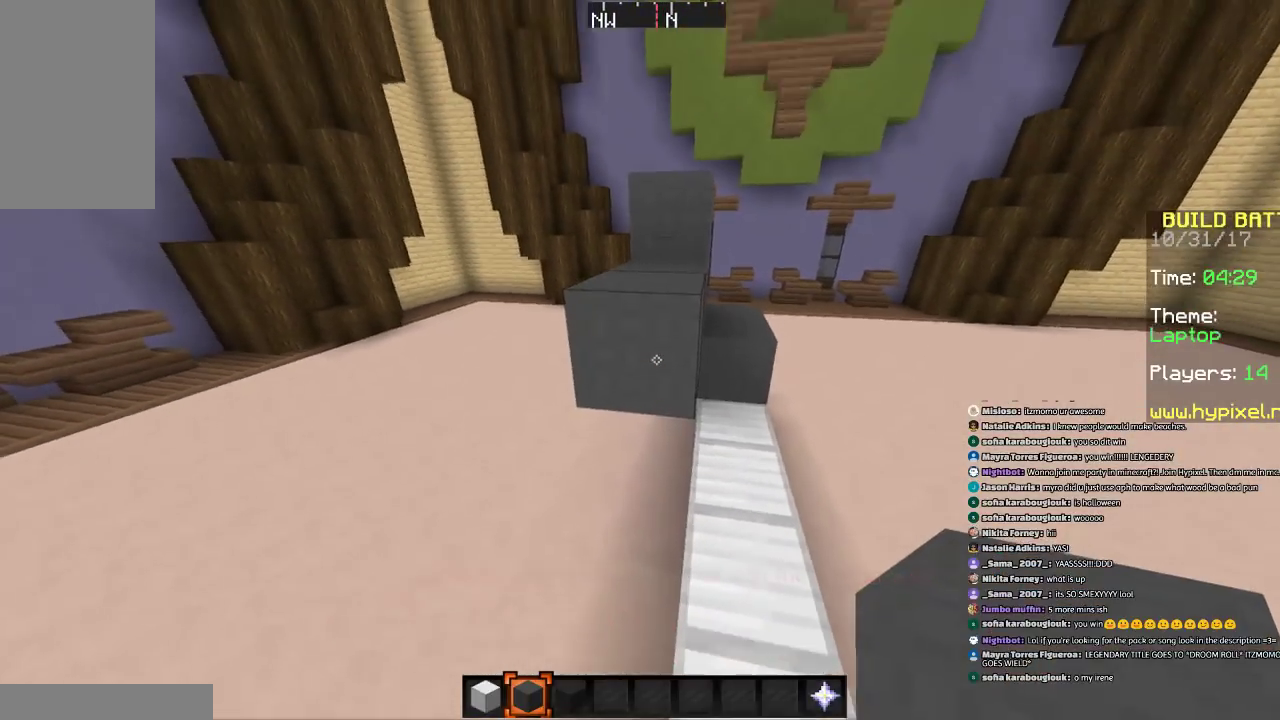
{"keys": [], "mouse": [], "events": [[67, "mouse_left", "down"], [167, "mouse_left", "up"]]}
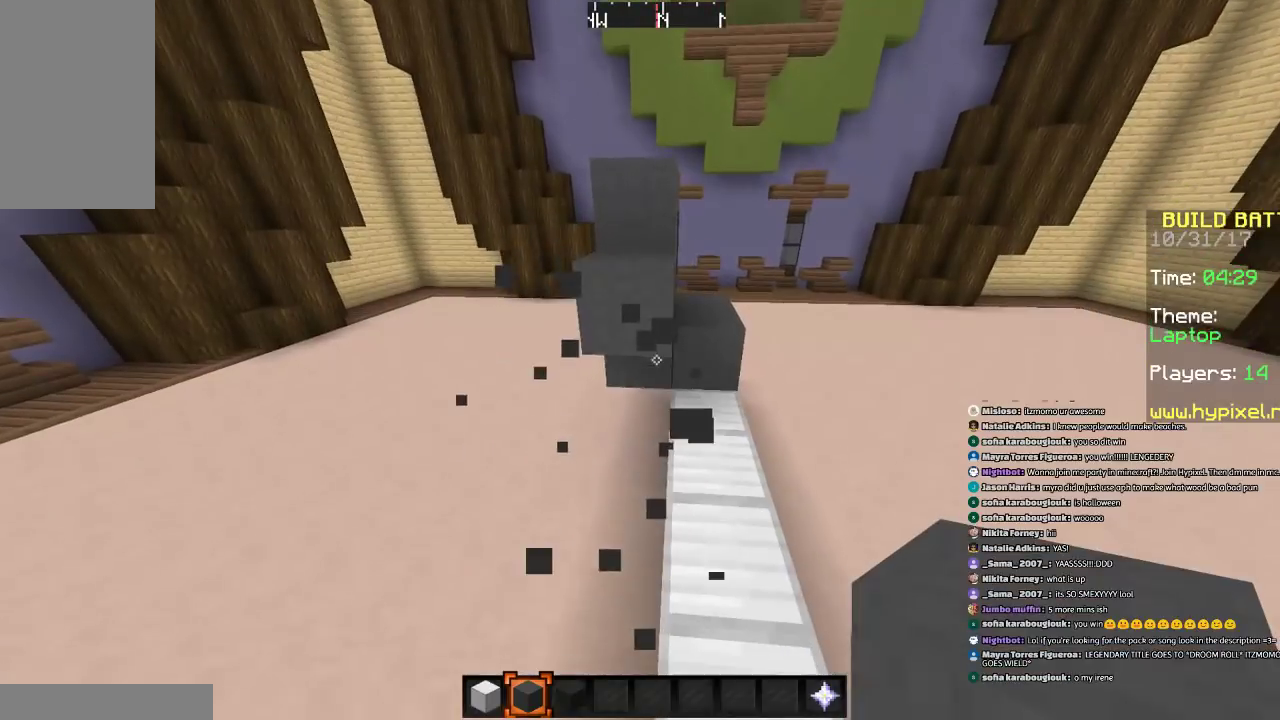
{"keys": [], "mouse": [], "events": []}
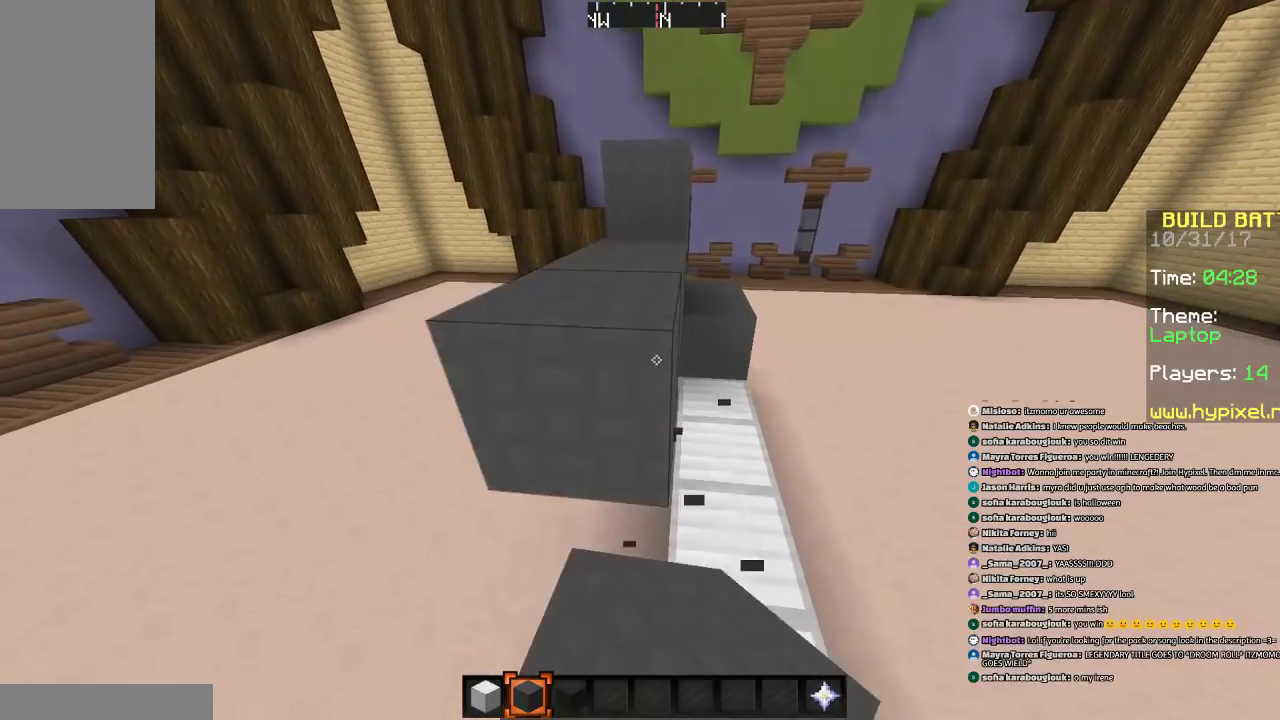
{"keys": [], "mouse": [], "events": [[234, "mouse_left", "down"], [234, "w", "down"], [434, "mouse_left", "up"], [434, "w", "up"]]}
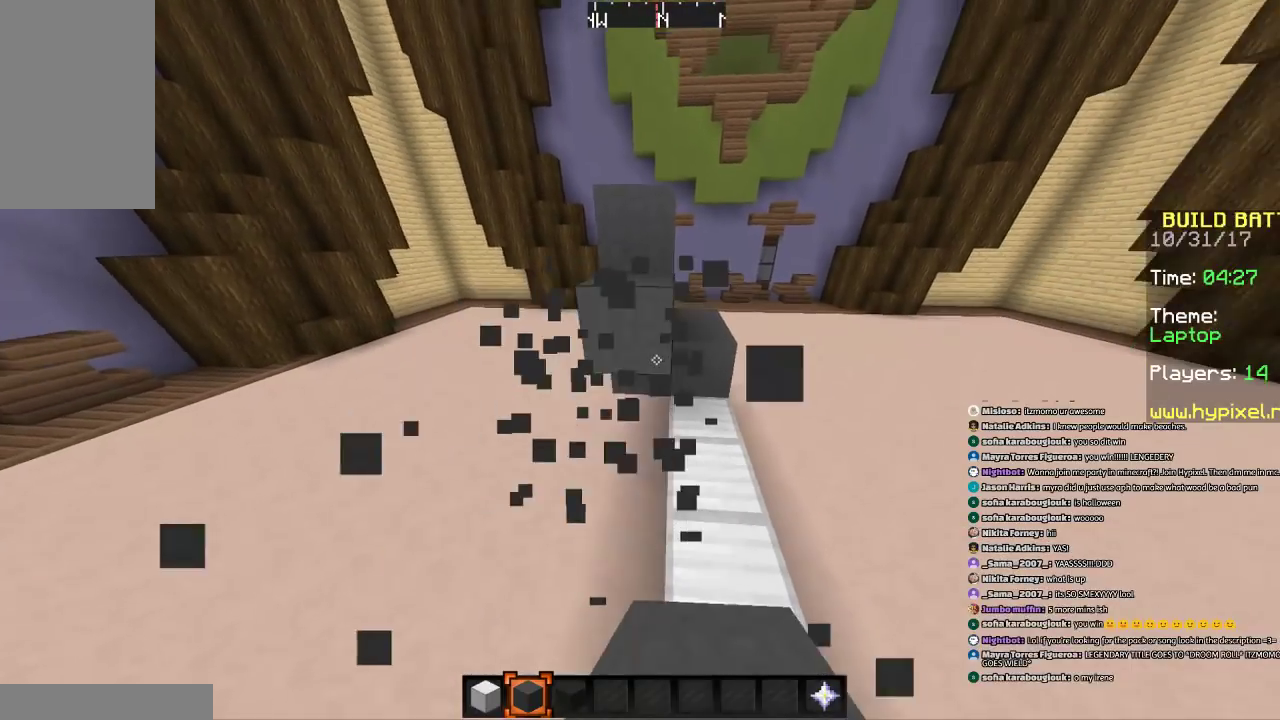
{"keys": ["s"], "mouse": [], "events": [[434, "s", "down"]]}
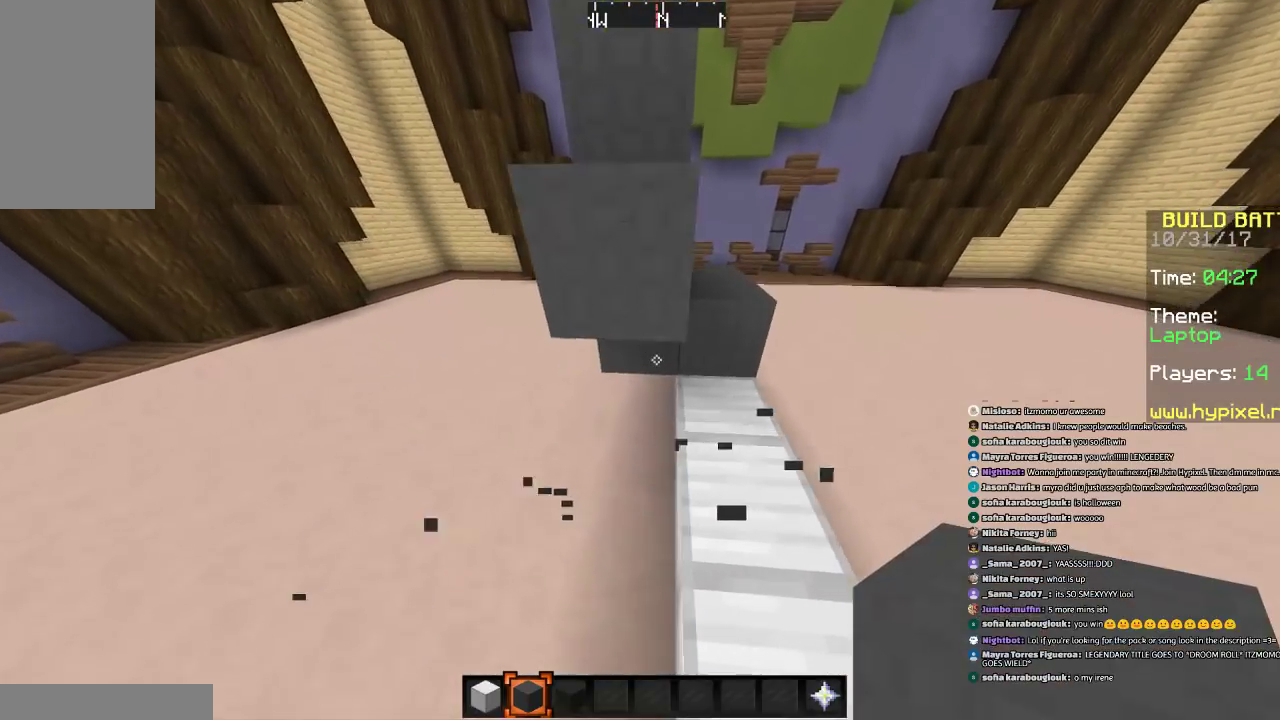
{"keys": ["s"], "mouse": ["right"], "events": [[34, "a", "down"], [34, "s", "up"], [134, "a", "up"], [234, "mouse_right", "down"], [334, "s", "down"], [401, "mouse_right", "up"], [501, "mouse_right", "down"]]}
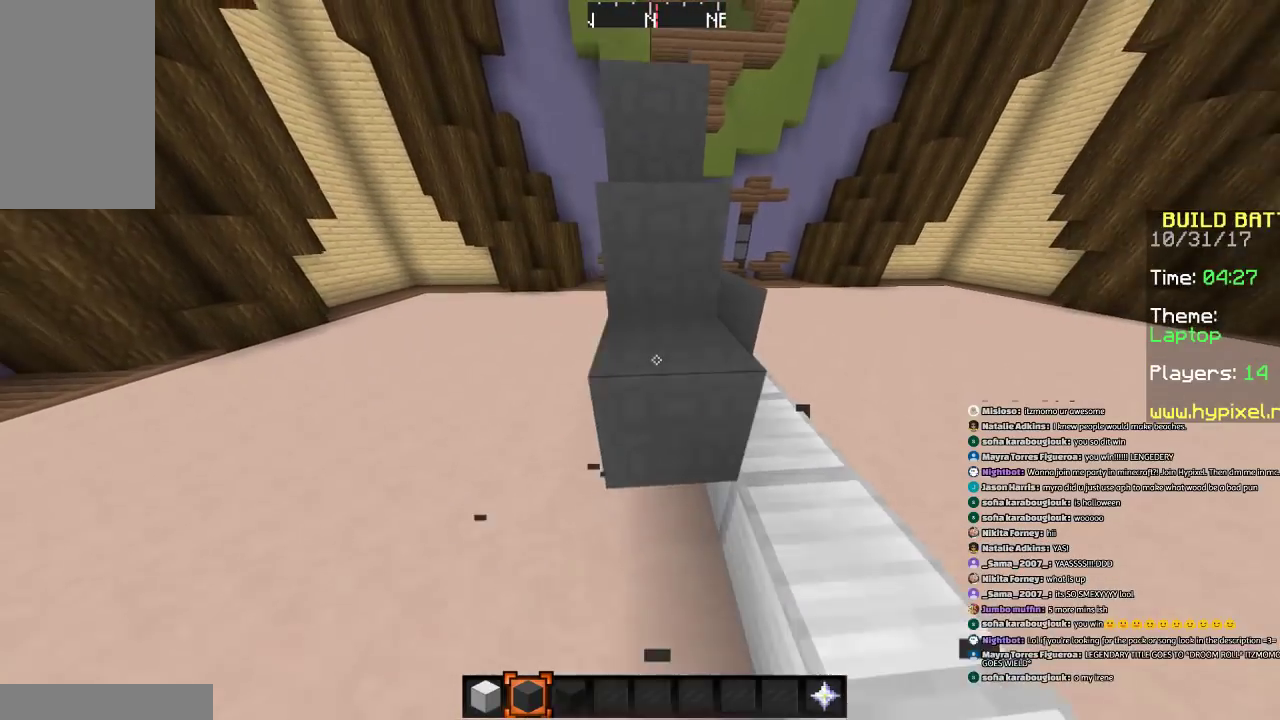
{"keys": [], "mouse": ["right"], "events": [[100, "d", "down"], [100, "mouse_right", "up"], [200, "d", "up"], [200, "mouse_right", "down"], [300, "mouse_right", "up"], [300, "s", "up"], [500, "mouse_right", "down"]]}
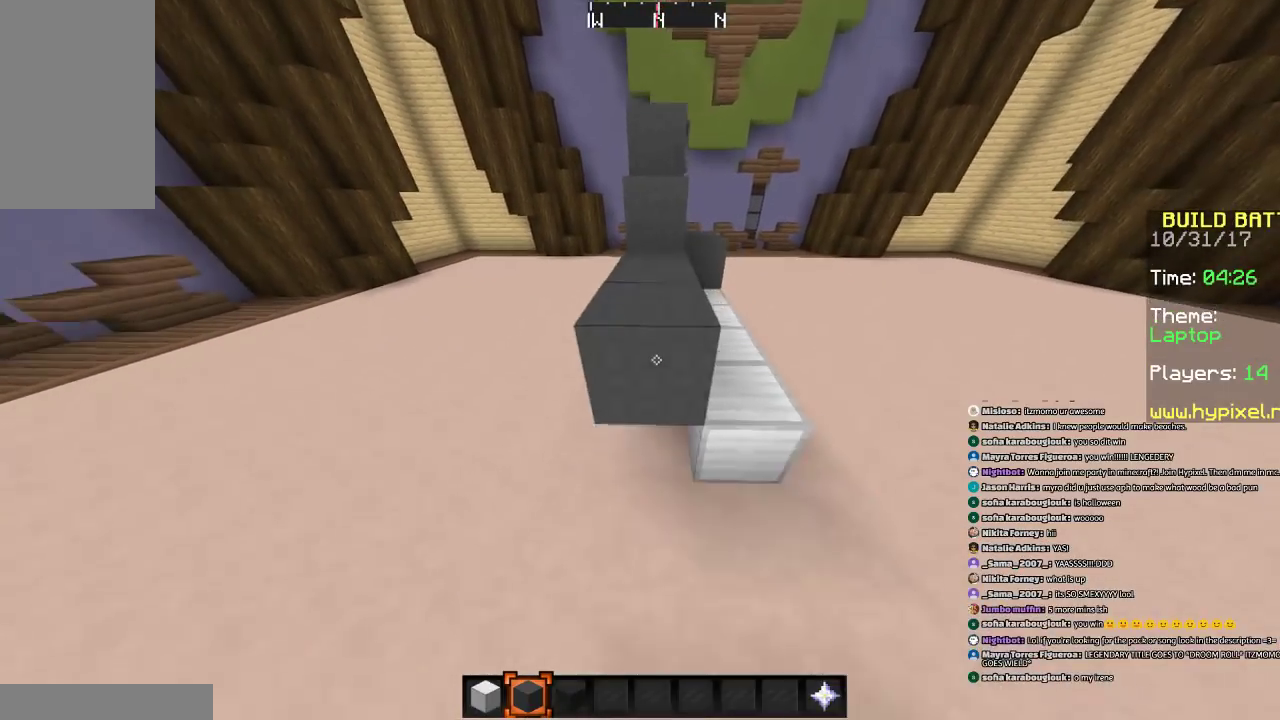
{"keys": [], "mouse": [], "events": [[101, "mouse_right", "up"]]}
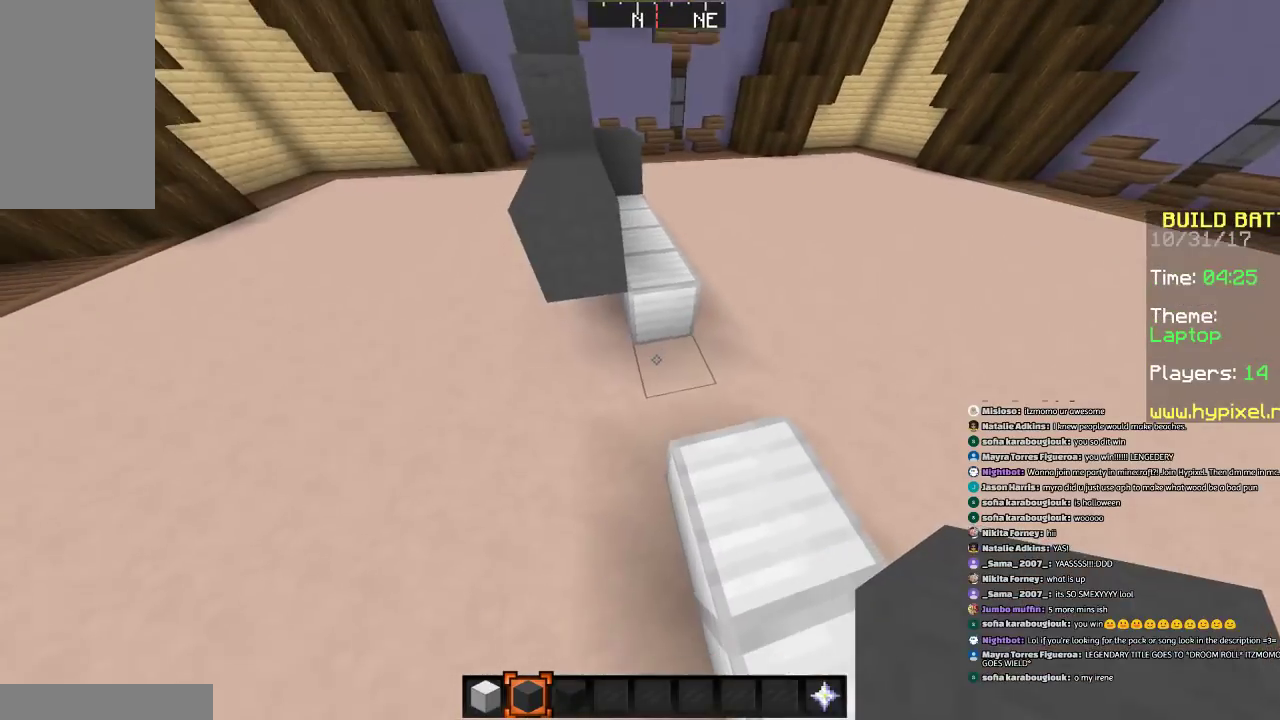
{"keys": [], "mouse": [], "events": []}
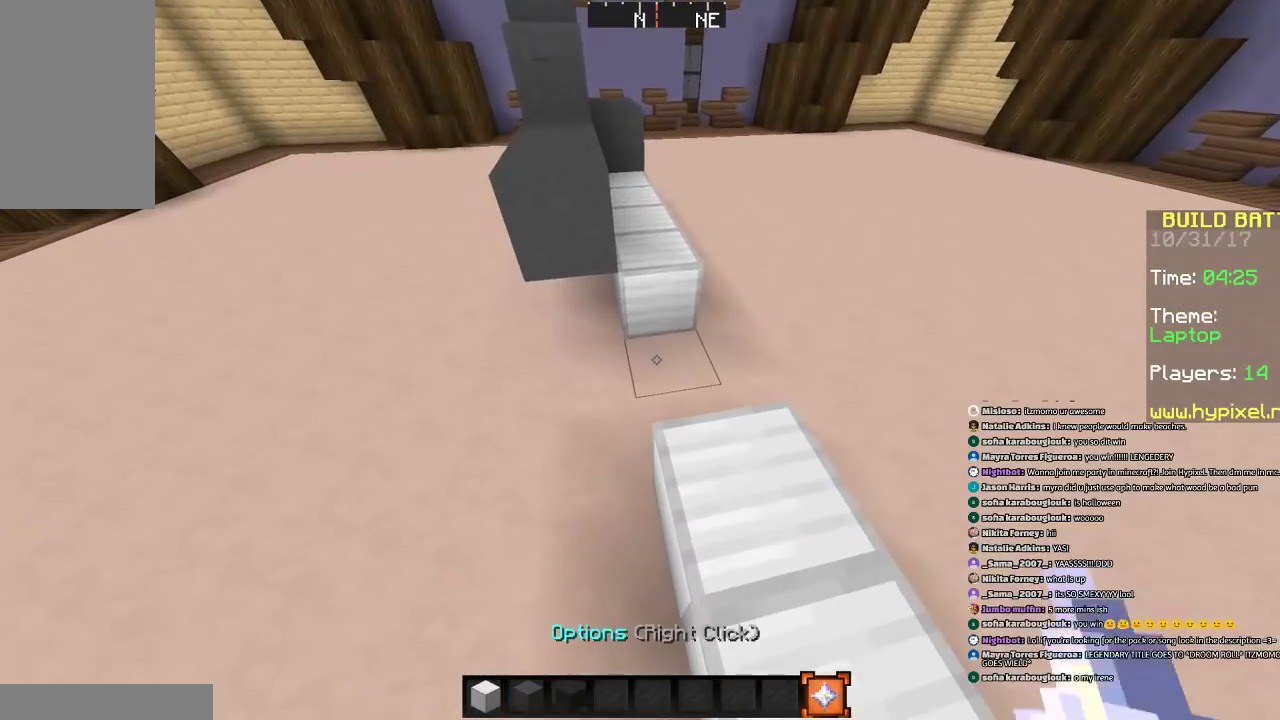
{"keys": [], "mouse": [], "events": [[334, "w", "down"], [468, "w", "up"]]}
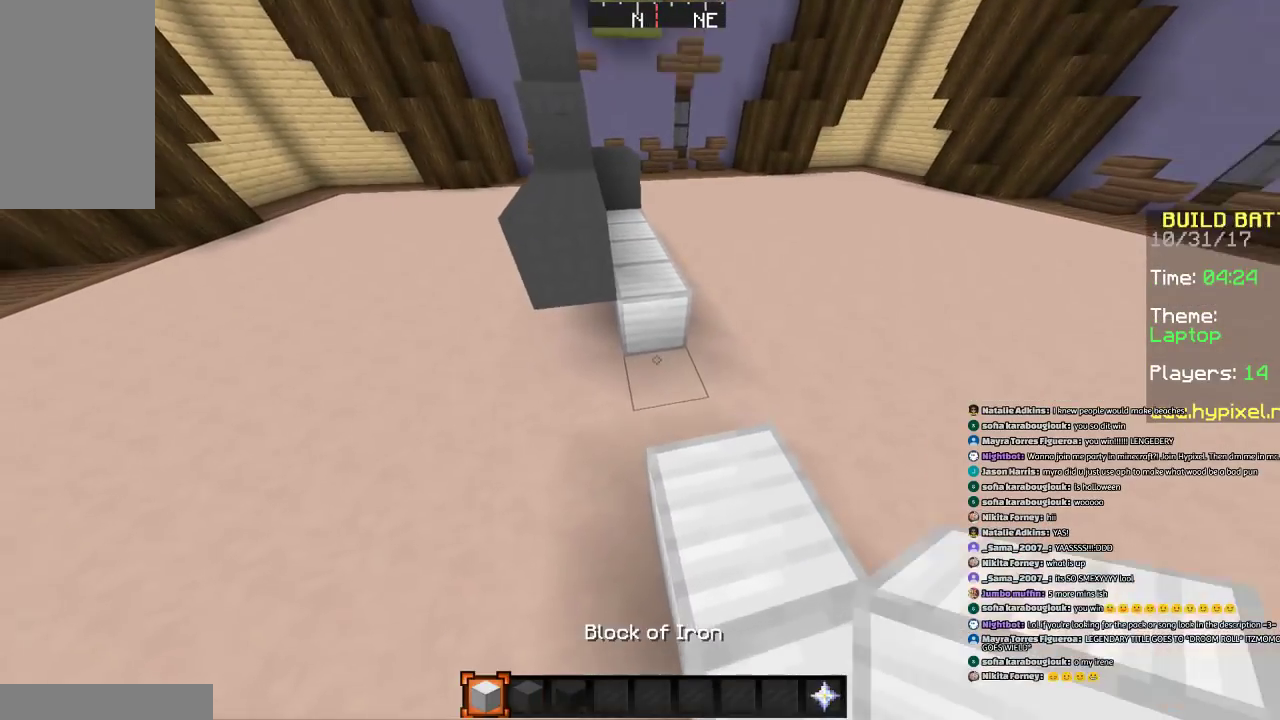
{"keys": [], "mouse": [], "events": [[67, "s", "down"], [267, "mouse_right", "down"], [367, "mouse_right", "up"], [367, "s", "up"]]}
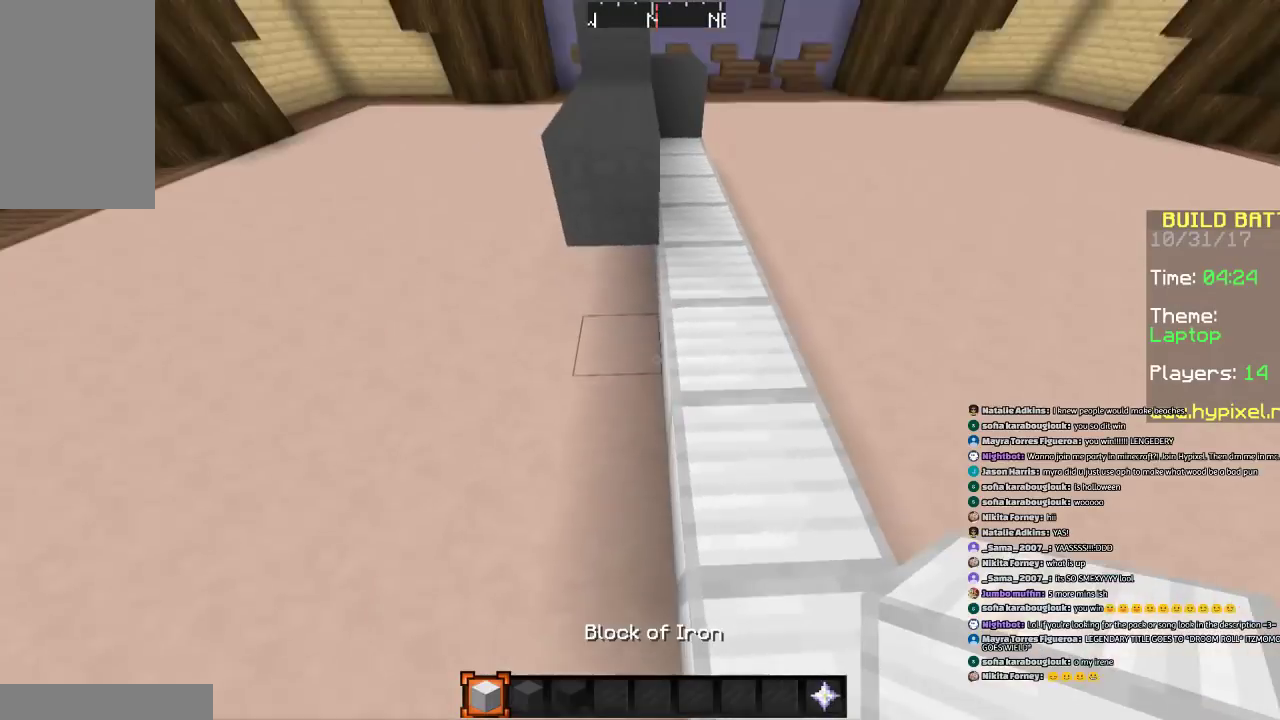
{"keys": [], "mouse": [], "events": [[167, "w", "down"], [367, "w", "up"]]}
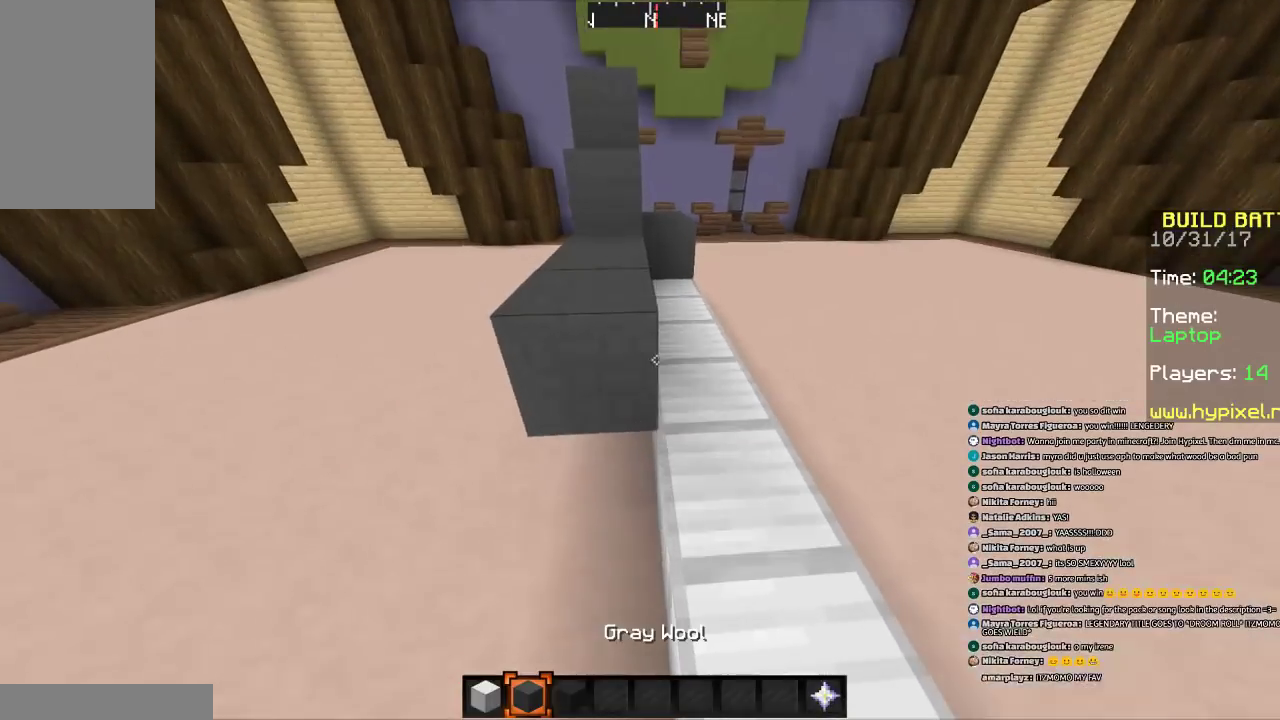
{"keys": ["s"], "mouse": [], "events": [[267, "s", "down"]]}
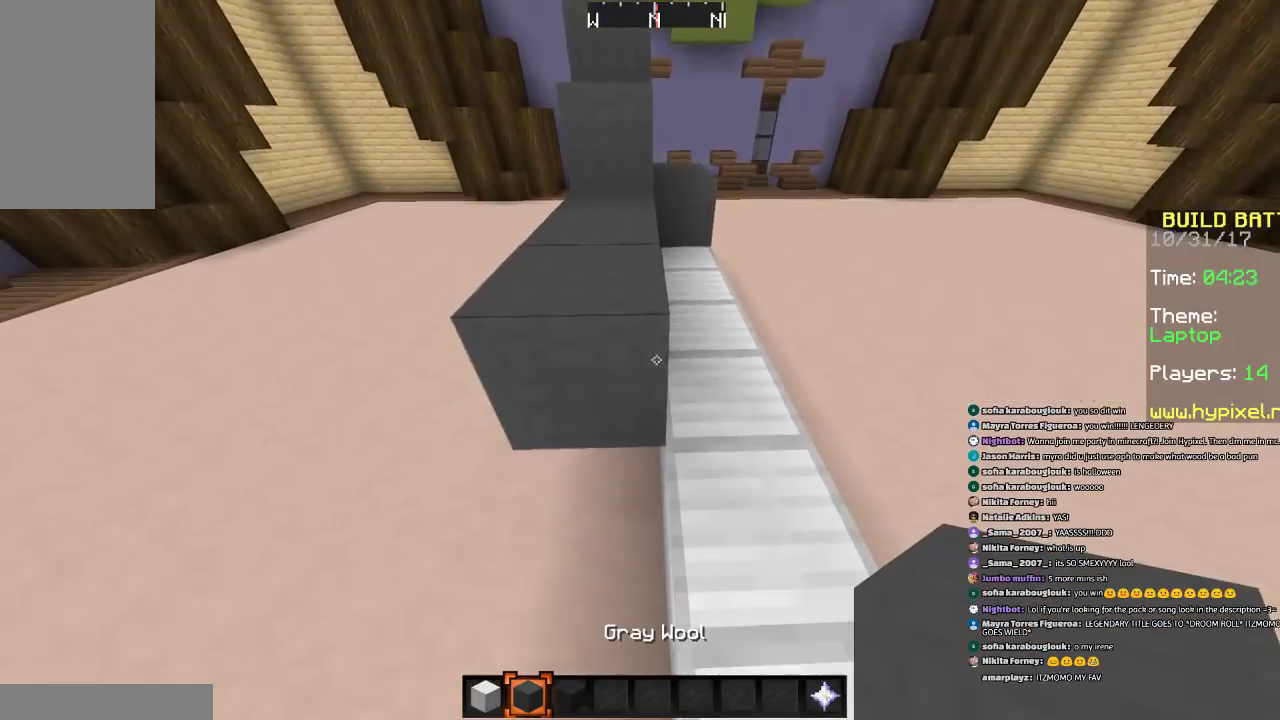
{"keys": ["s"], "mouse": [], "events": [[167, "mouse_right", "down"], [267, "mouse_right", "up"], [267, "s", "up"], [301, "mouse_right", "down"], [434, "mouse_right", "up"], [434, "s", "down"]]}
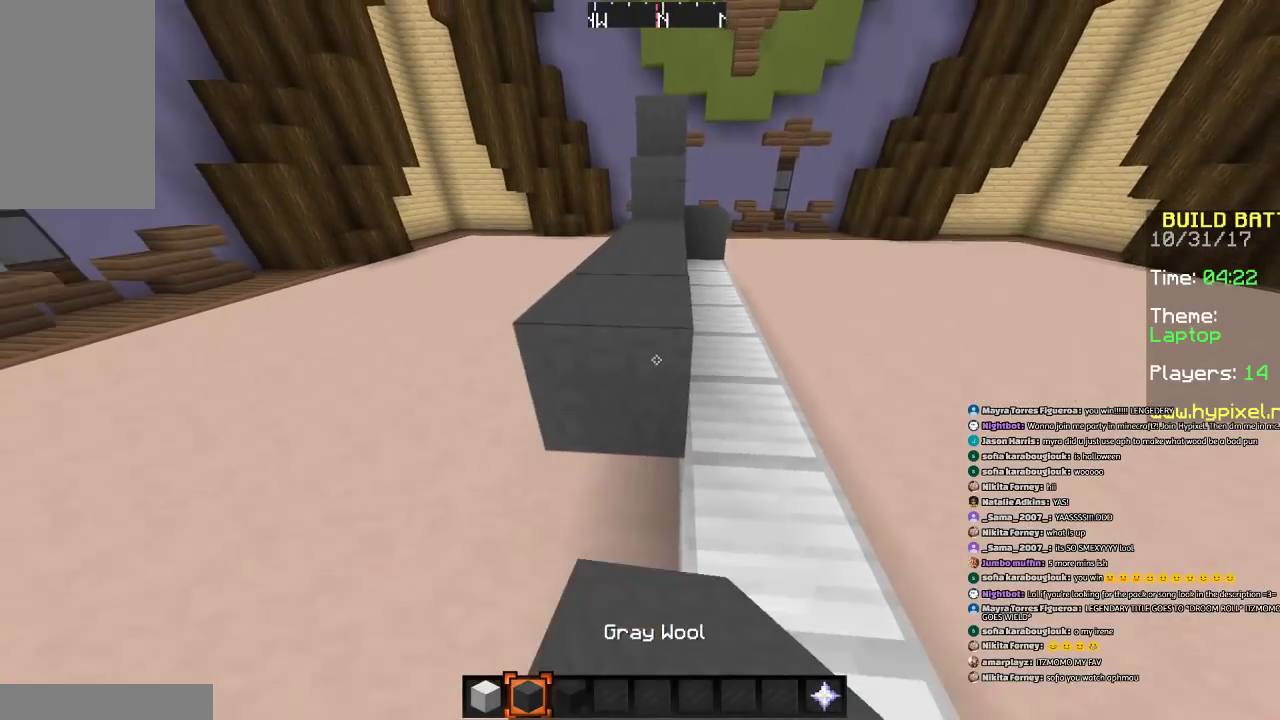
{"keys": [], "mouse": [], "events": [[33, "a", "down"], [33, "mouse_right", "down"], [133, "a", "up"], [133, "mouse_right", "up"], [233, "mouse_right", "down"], [233, "s", "up"], [334, "mouse_right", "up"]]}
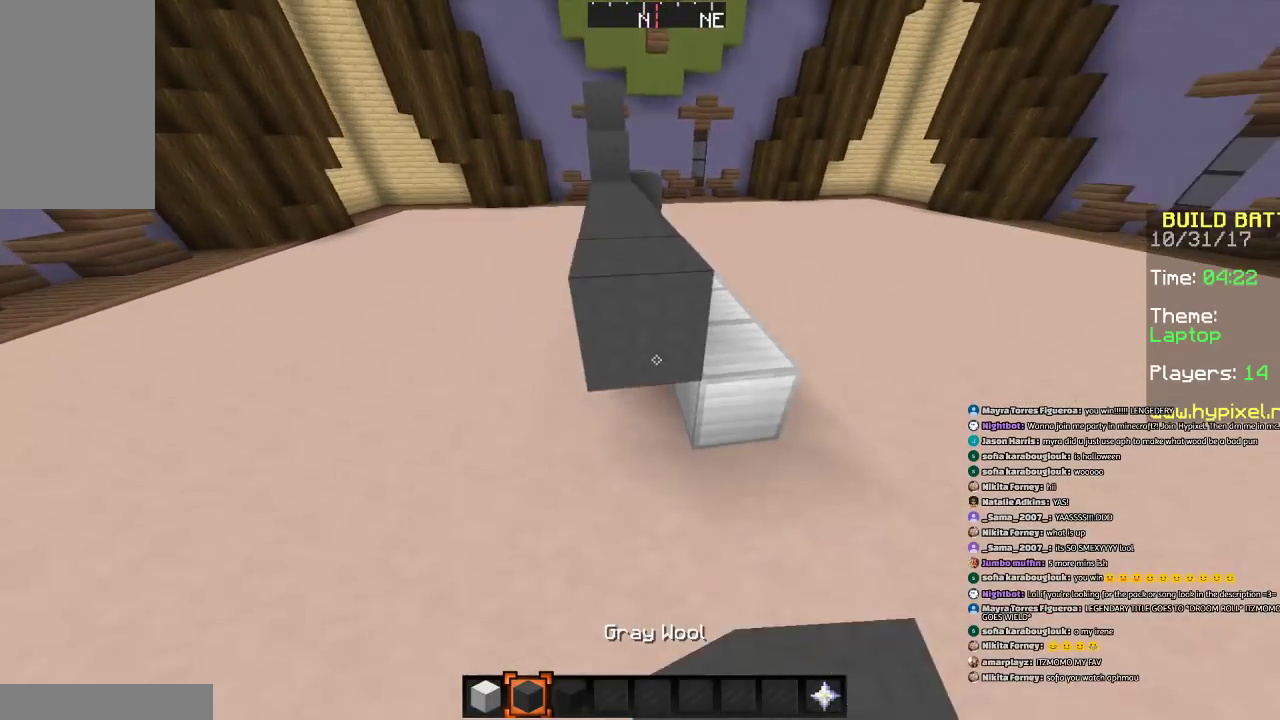
{"keys": ["w"], "mouse": [], "events": [[34, "w", "down"], [234, "space", "down"], [434, "space", "up"]]}
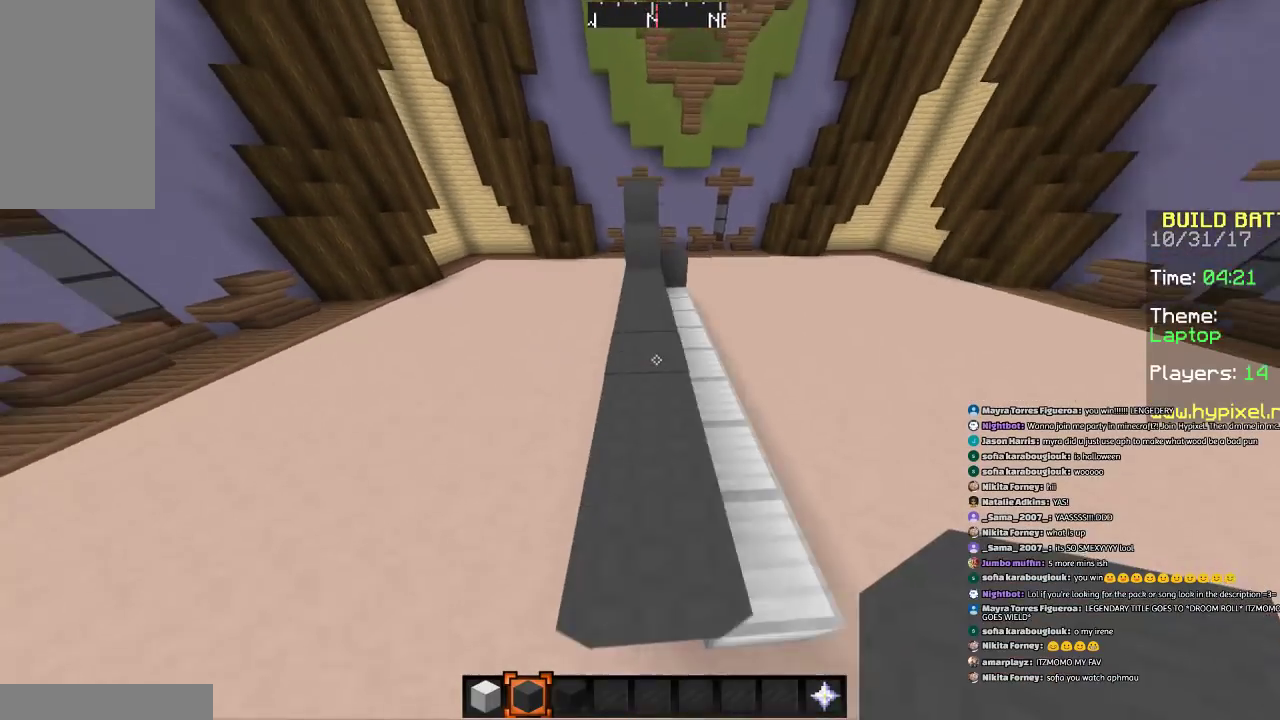
{"keys": ["s"], "mouse": ["right"], "events": [[234, "w", "up"], [334, "mouse_right", "down"], [334, "s", "down"]]}
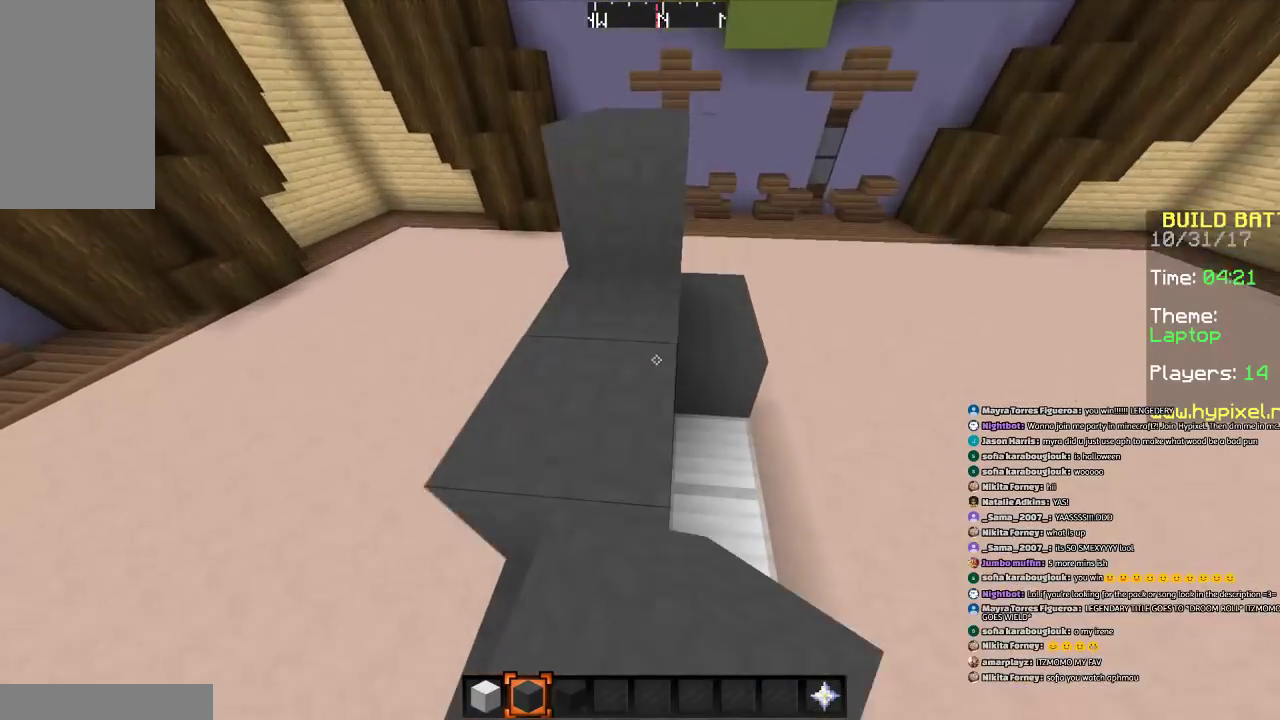
{"keys": ["s"], "mouse": ["right"], "events": [[67, "a", "down"], [67, "mouse_right", "up"], [167, "a", "up"], [434, "mouse_right", "down"]]}
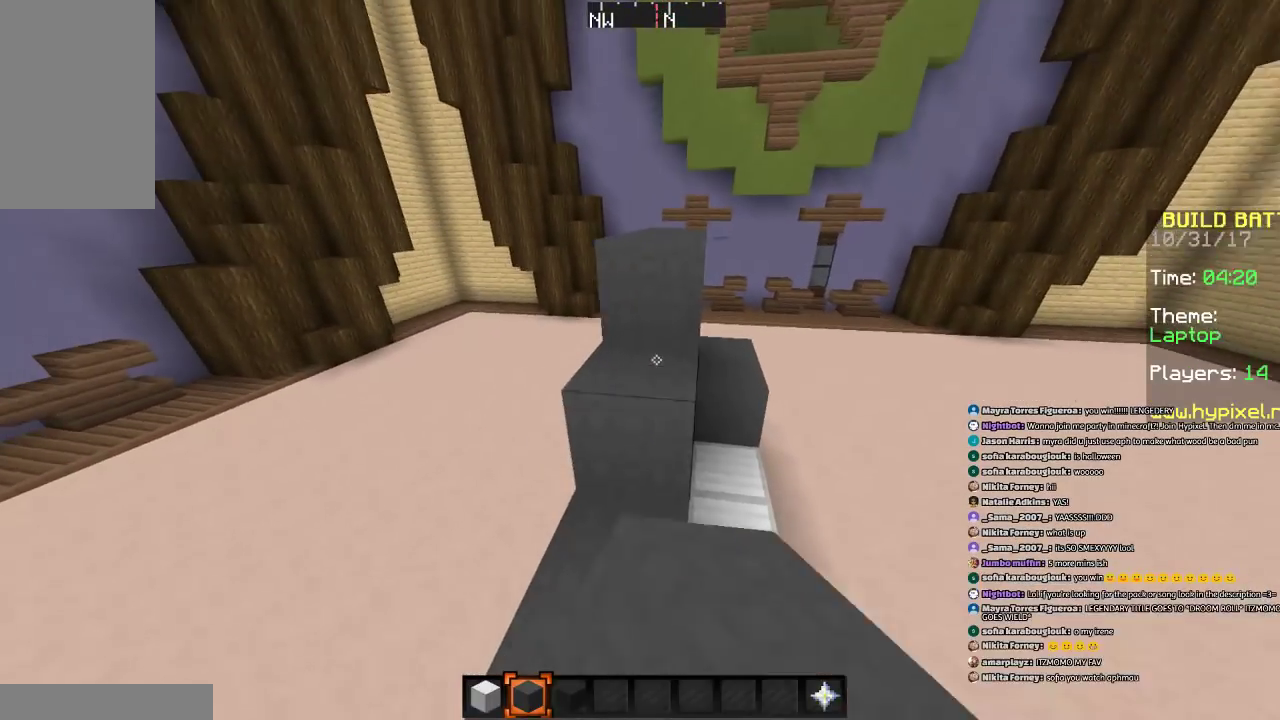
{"keys": ["a"], "mouse": ["right"], "events": [[33, "mouse_right", "up"], [233, "mouse_right", "down"], [333, "a", "down"], [333, "mouse_right", "up"], [433, "mouse_right", "down"], [433, "s", "up"]]}
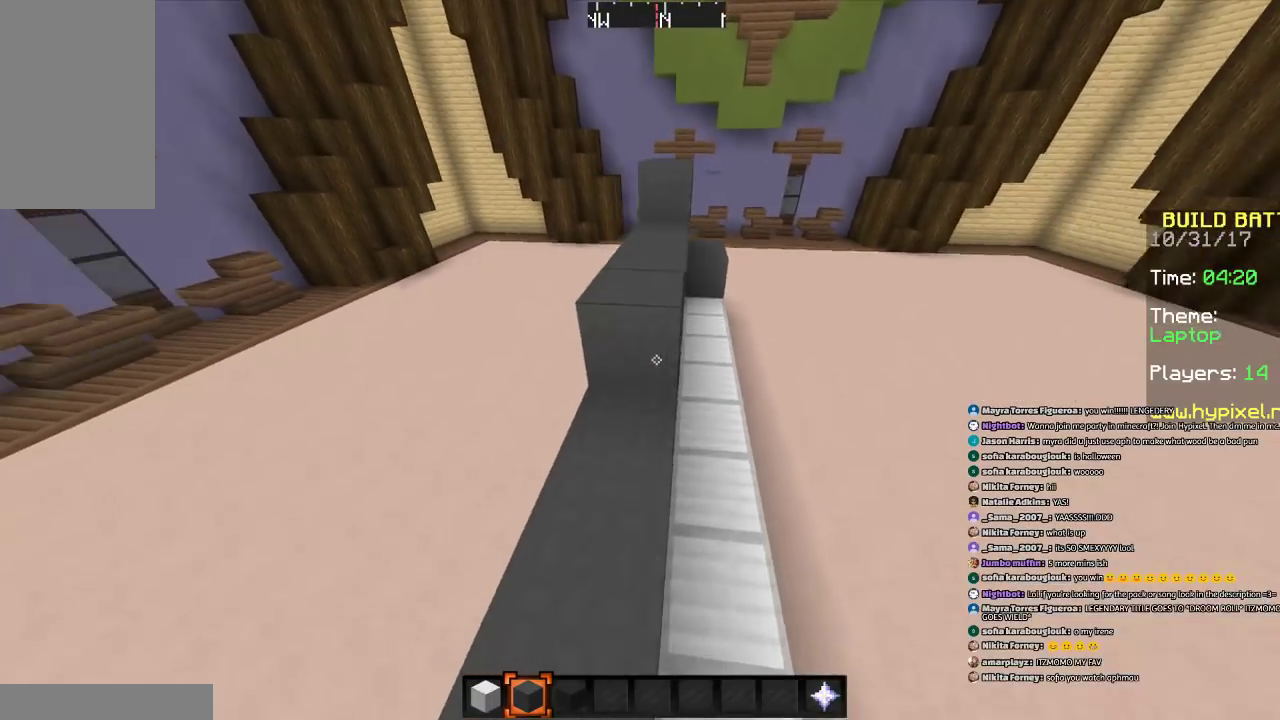
{"keys": [], "mouse": [], "events": [[33, "a", "up"], [33, "mouse_right", "up"], [134, "mouse_right", "down"], [134, "s", "down"], [234, "d", "down"], [234, "mouse_right", "up"], [334, "mouse_right", "down"], [334, "s", "up"], [434, "d", "up"], [434, "mouse_right", "up"]]}
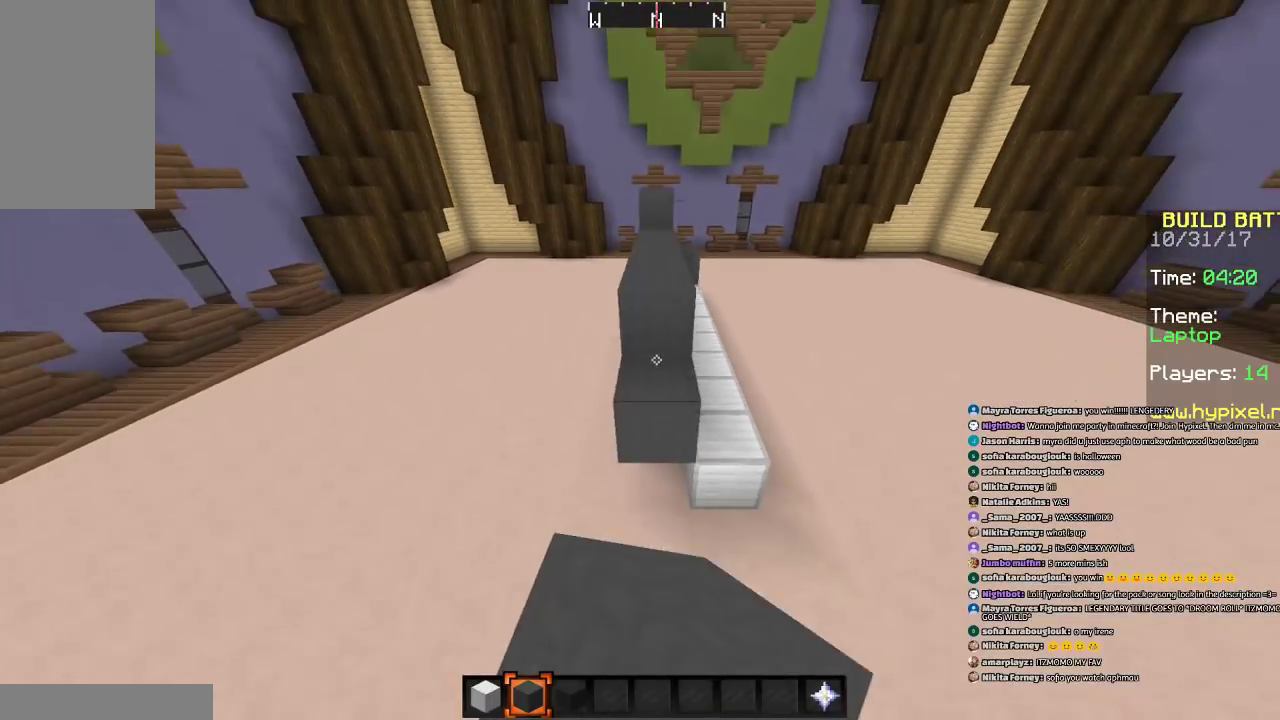
{"keys": ["w"], "mouse": [], "events": [[33, "mouse_right", "down"], [33, "w", "down"], [133, "a", "down"], [133, "mouse_right", "up"], [233, "a", "up"], [333, "space", "down"], [433, "space", "up"]]}
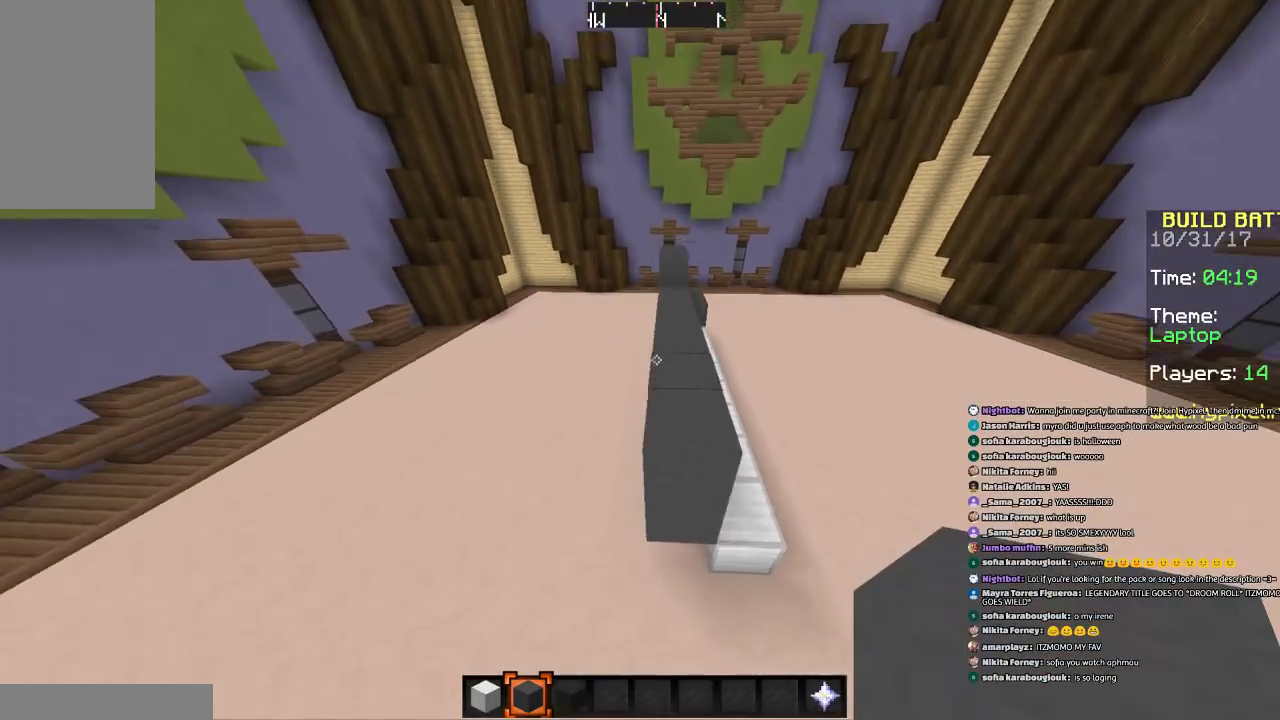
{"keys": ["s"], "mouse": [], "events": [[134, "d", "down"], [234, "w", "up"], [267, "d", "up"], [400, "mouse_right", "down"], [501, "mouse_right", "up"], [501, "s", "down"]]}
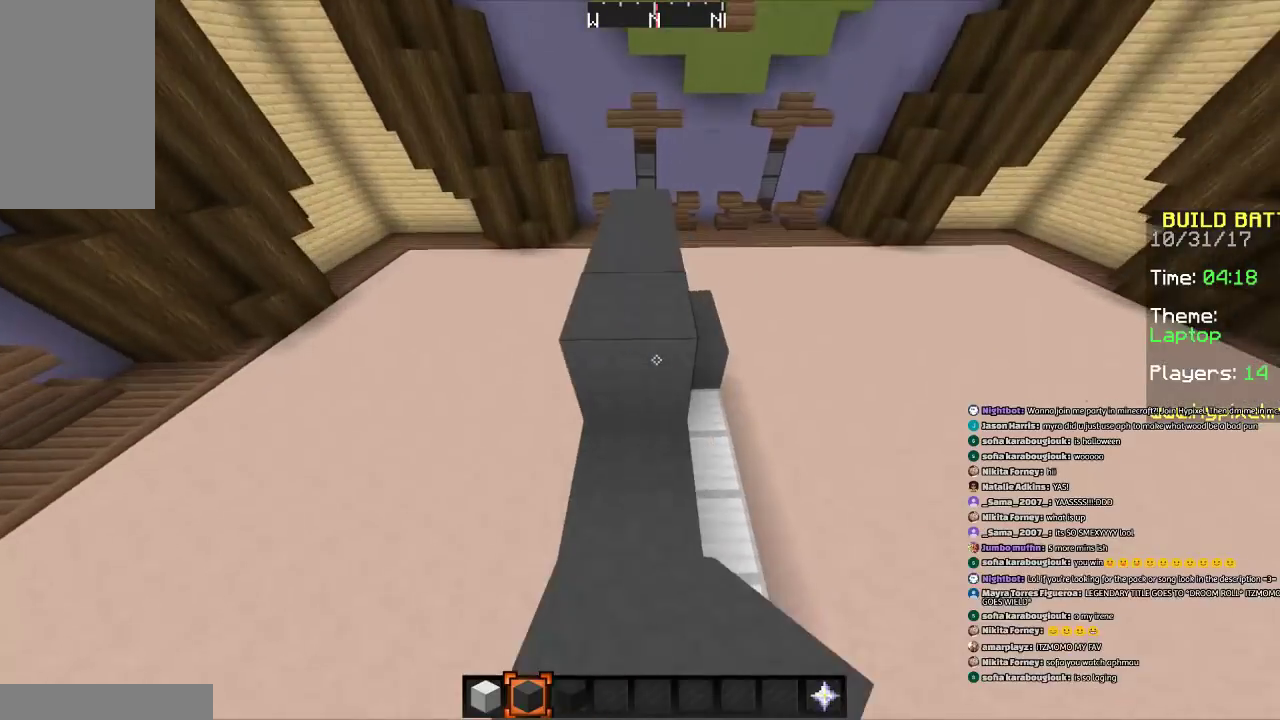
{"keys": ["s"], "mouse": [], "events": [[300, "a", "down"], [500, "a", "up"]]}
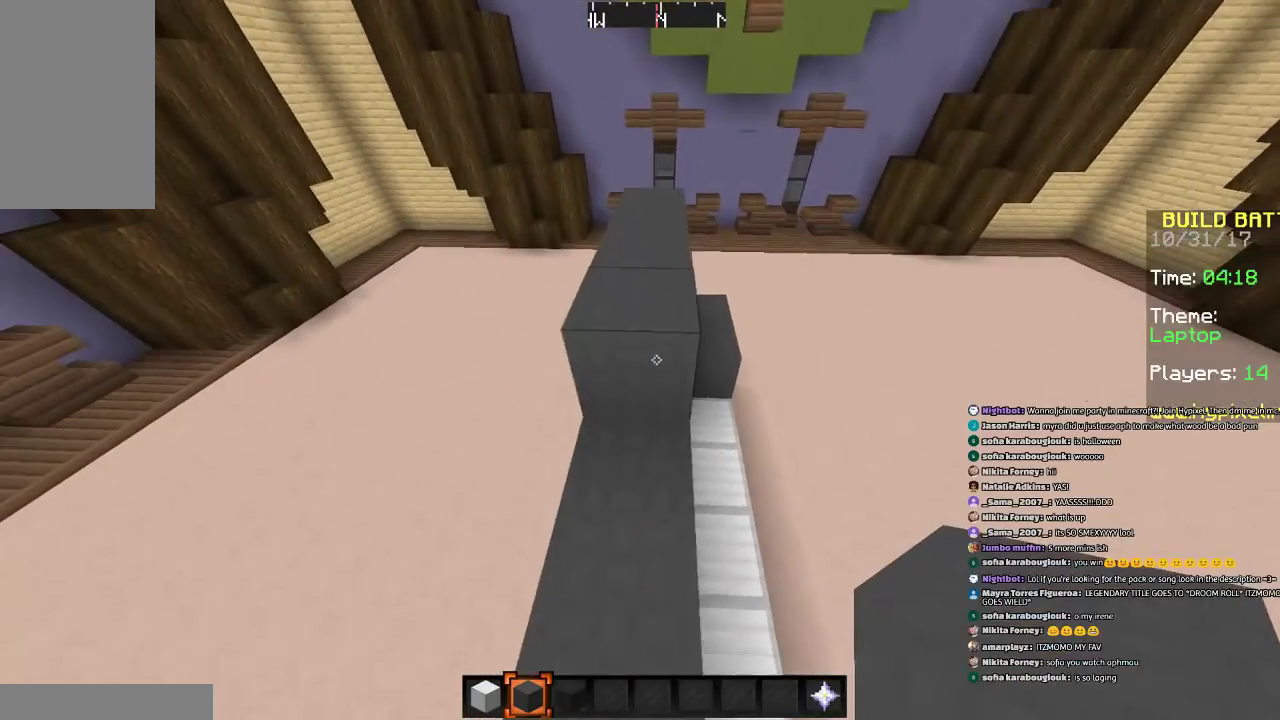
{"keys": ["s"], "mouse": [], "events": [[100, "mouse_right", "down"], [200, "d", "down"], [200, "mouse_right", "up"], [300, "d", "up"], [300, "mouse_right", "down"], [400, "mouse_right", "up"]]}
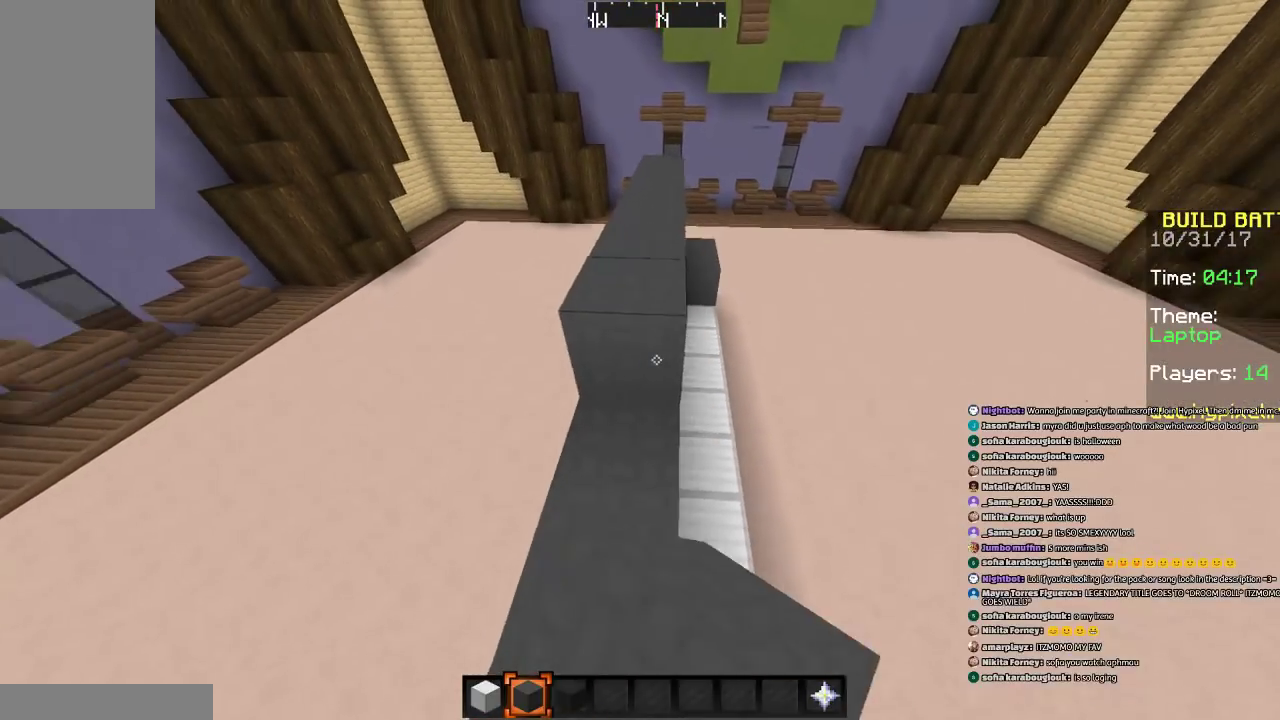
{"keys": ["d"], "mouse": [], "events": [[100, "mouse_right", "down"], [200, "mouse_right", "up"], [200, "s", "up"], [300, "mouse_right", "down"], [500, "d", "down"], [500, "mouse_right", "up"]]}
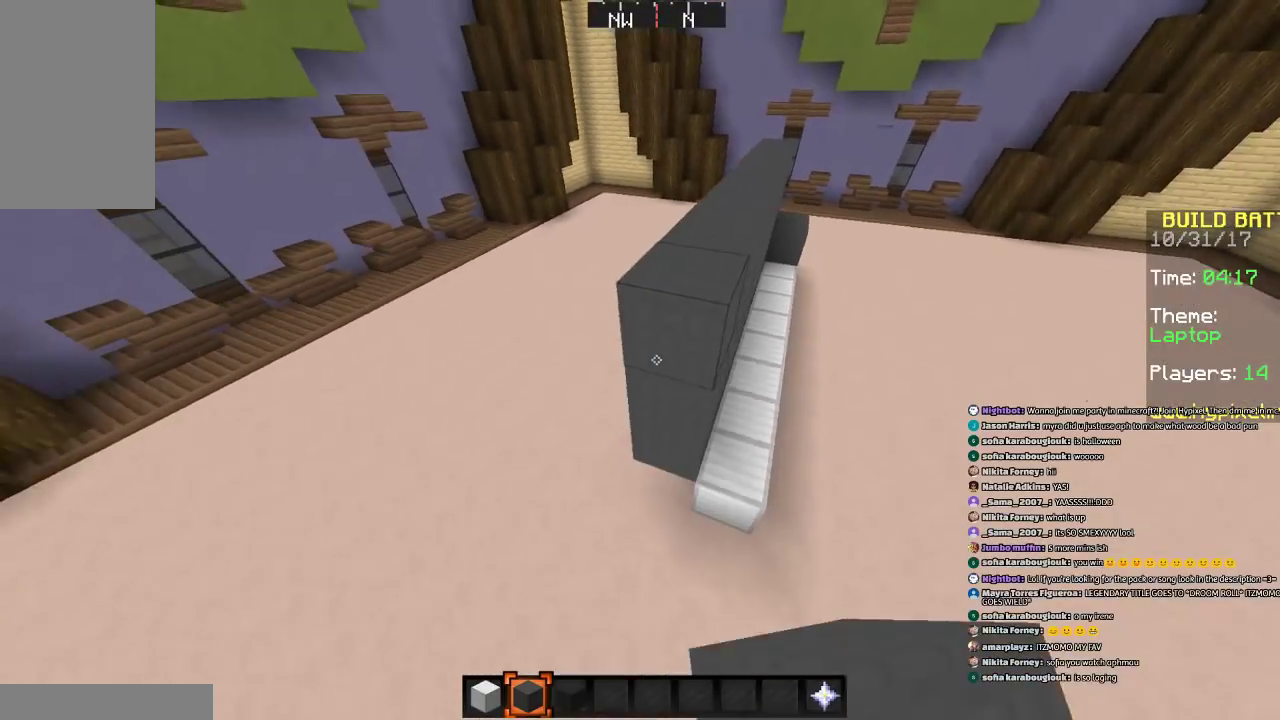
{"keys": ["w"], "mouse": [], "events": [[100, "w", "down"], [234, "d", "up"]]}
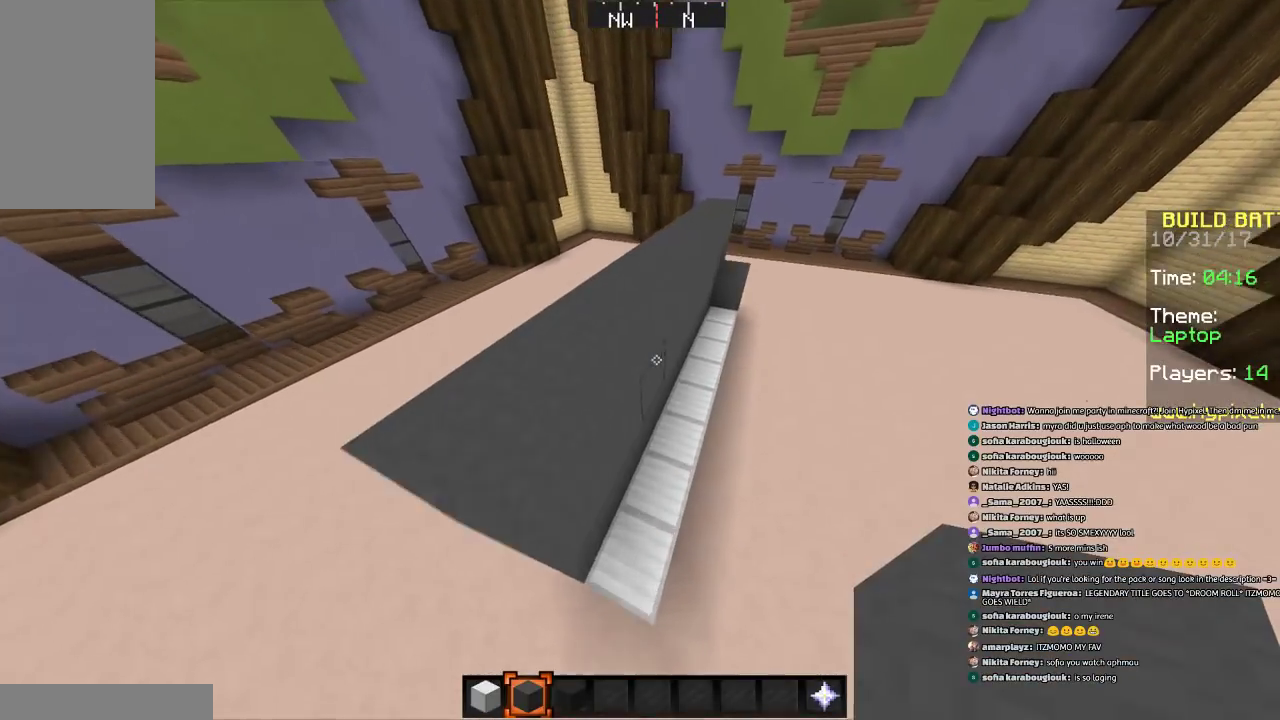
{"keys": [], "mouse": [], "events": [[267, "w", "up"]]}
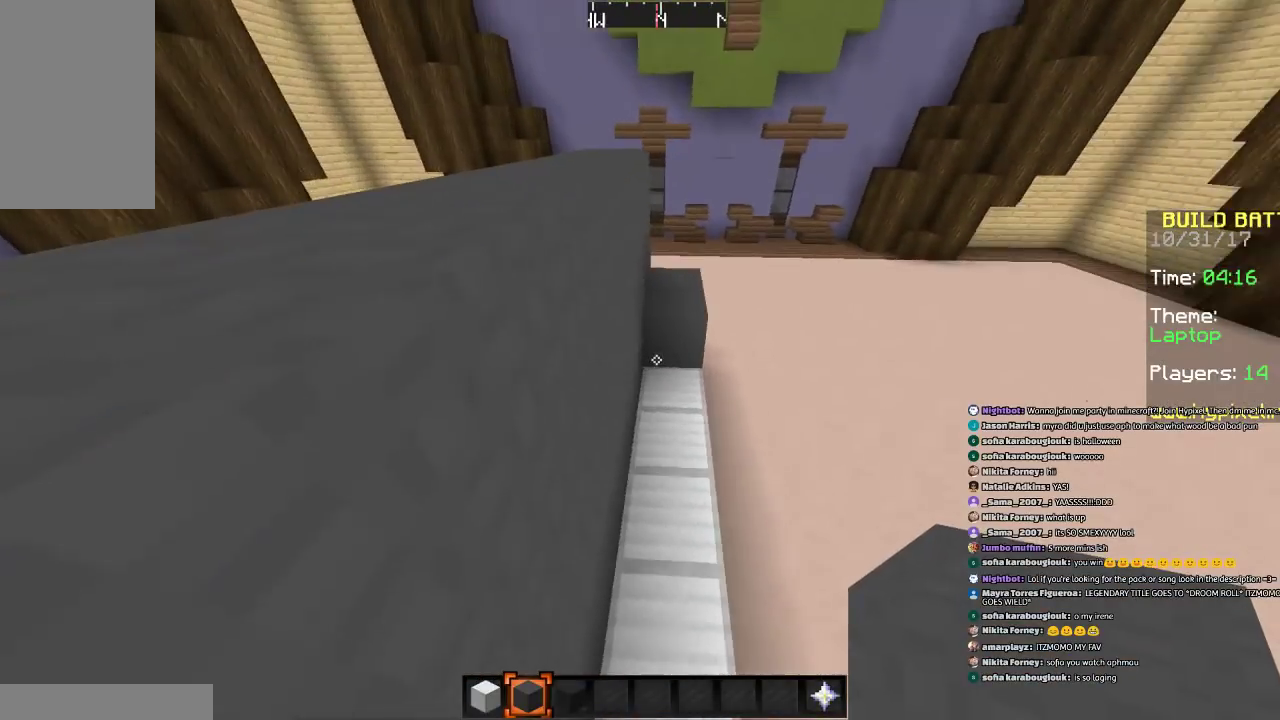
{"keys": ["s"], "mouse": [], "events": [[167, "mouse_right", "down"], [267, "mouse_right", "up"], [267, "s", "down"]]}